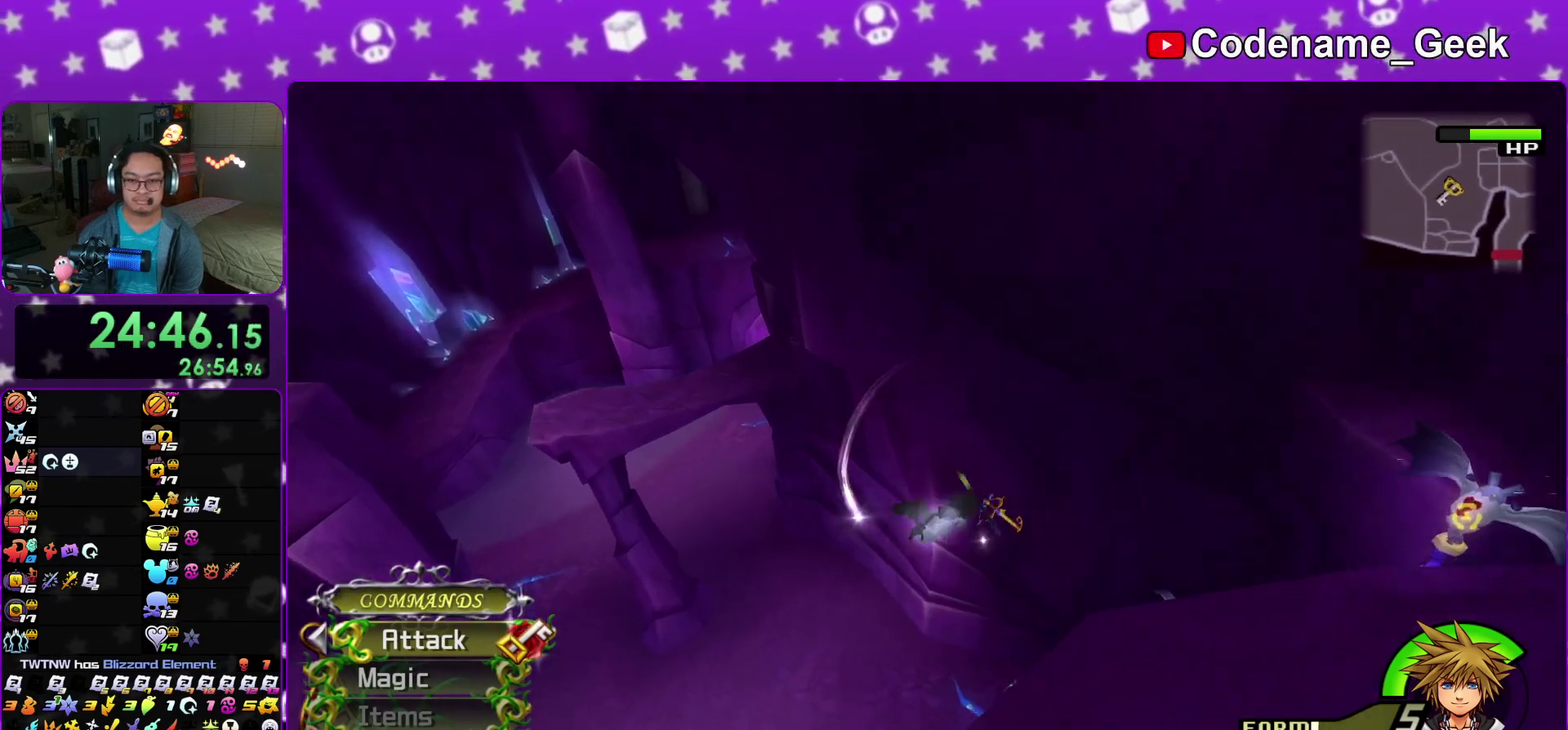
Gameplay with a controller (Nintendo layout); each line is a JSON object with the inputs held at the frame after it (dt_ms = milliseconds from this image to that frame). "events" lists button and stick changes between this image and that frame as [ms after this image, input, new state], when the widget could be followed in between. This overlay highlights the sticks when they move; stick clicks (L3 R3) are not distinguishable. Not read: HOME L3 R3 SELECT START.
{"dt_ms": 500, "buttons": ["Y"], "left_stick": "right", "right_stick": "center", "events": [[483, "right_stick", "center"]]}
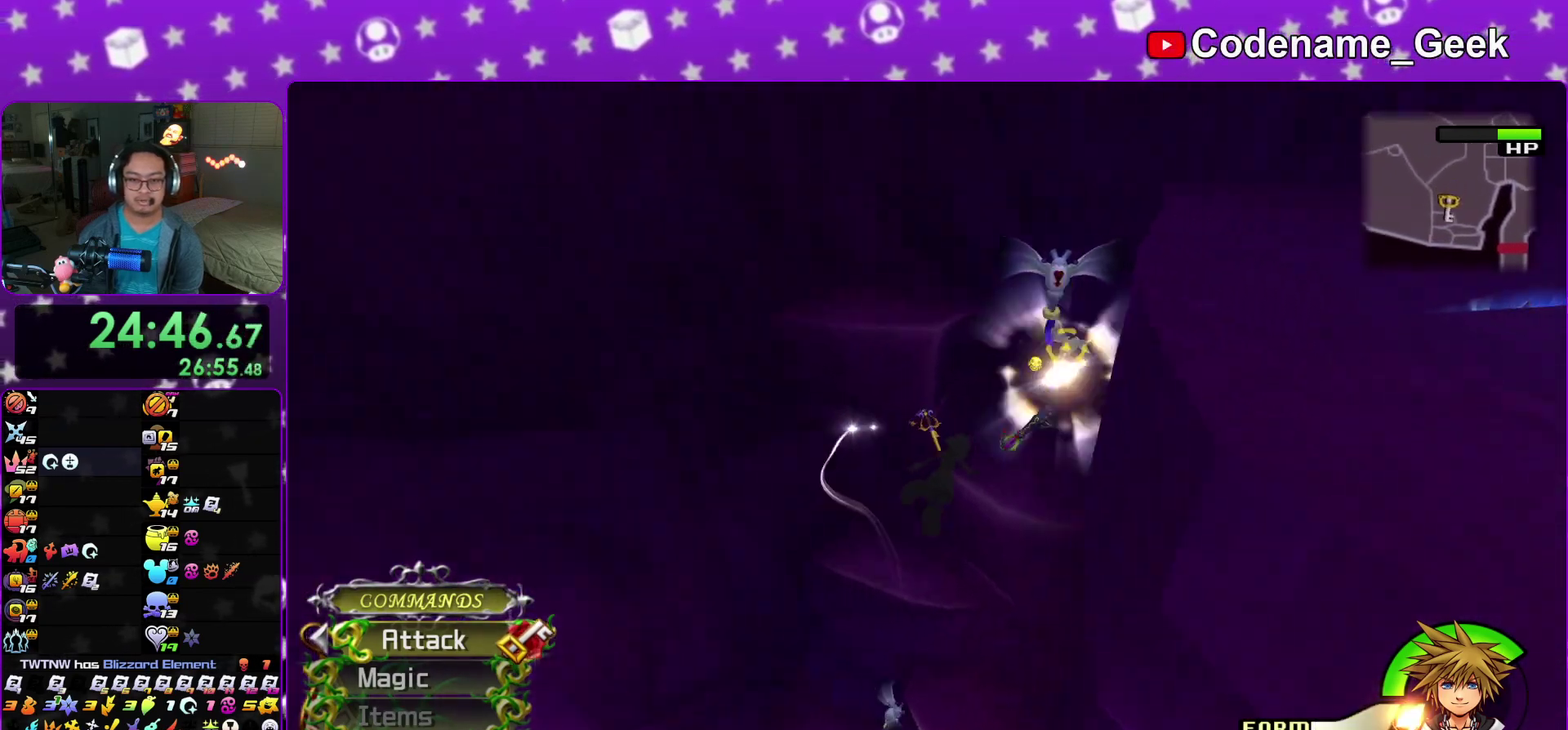
{"dt_ms": 300, "buttons": [], "left_stick": "right", "right_stick": "center", "events": [[283, "Y", "up"]]}
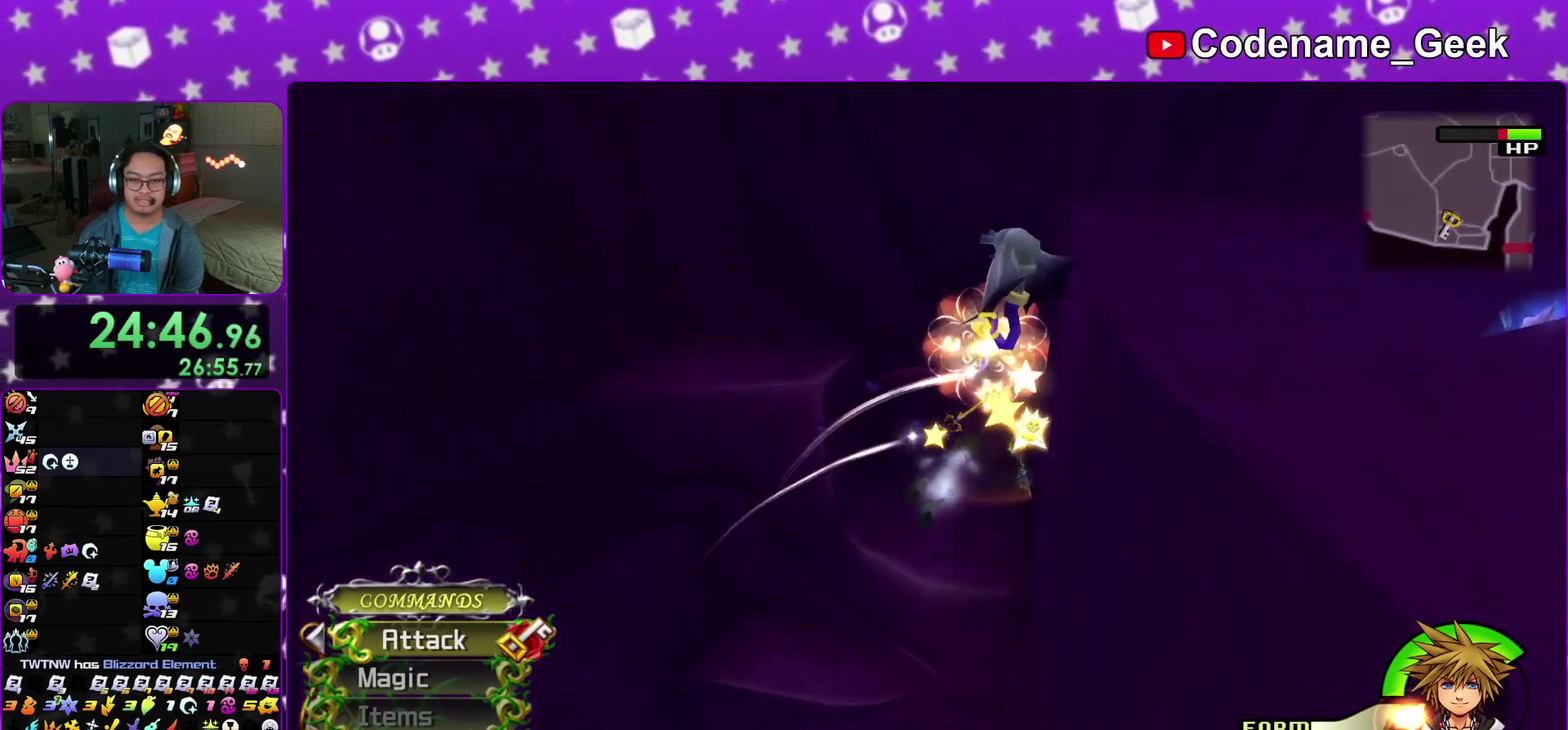
{"dt_ms": 700, "buttons": ["B"], "left_stick": "up", "right_stick": "center"}
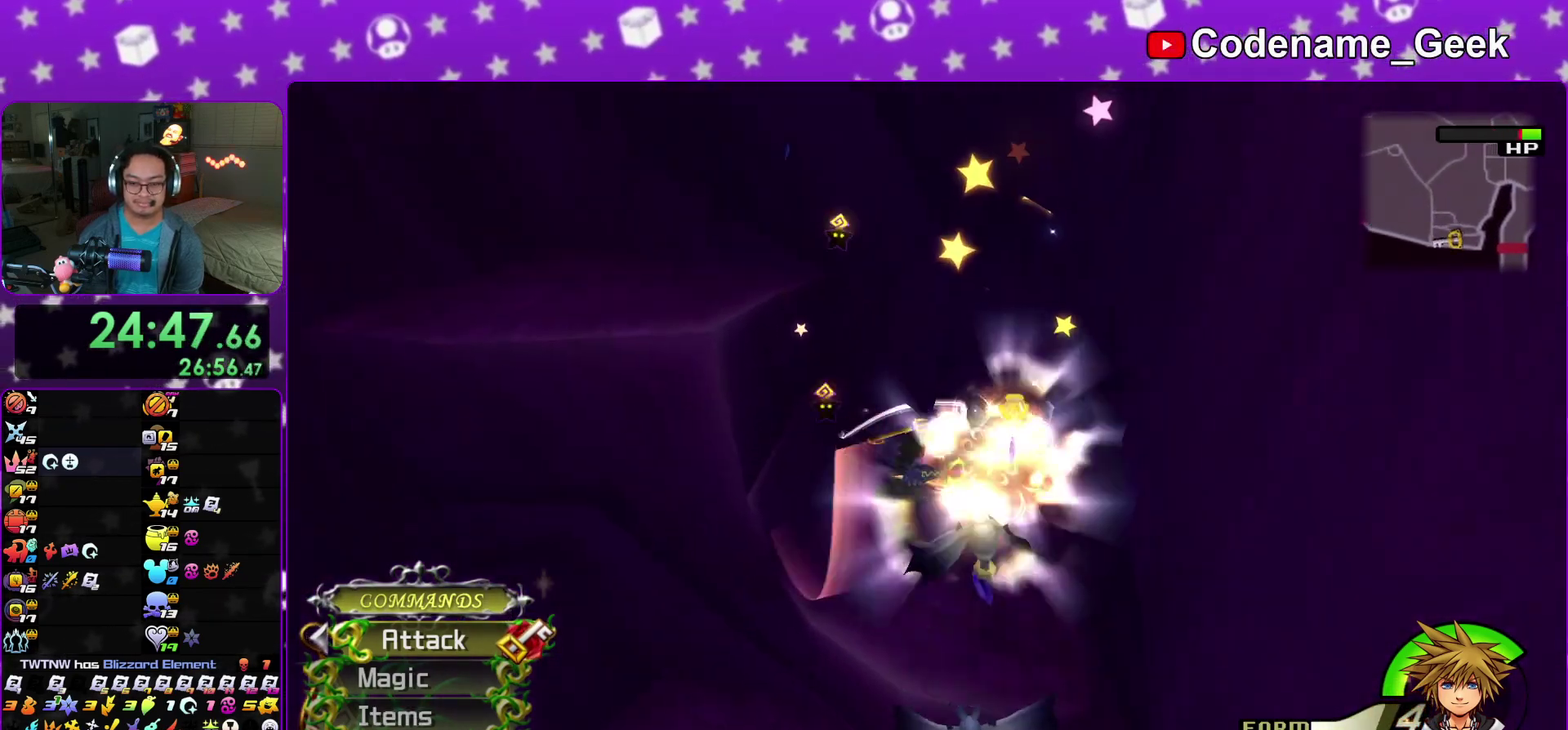
{"dt_ms": 300, "buttons": ["B"], "left_stick": "left", "right_stick": "center"}